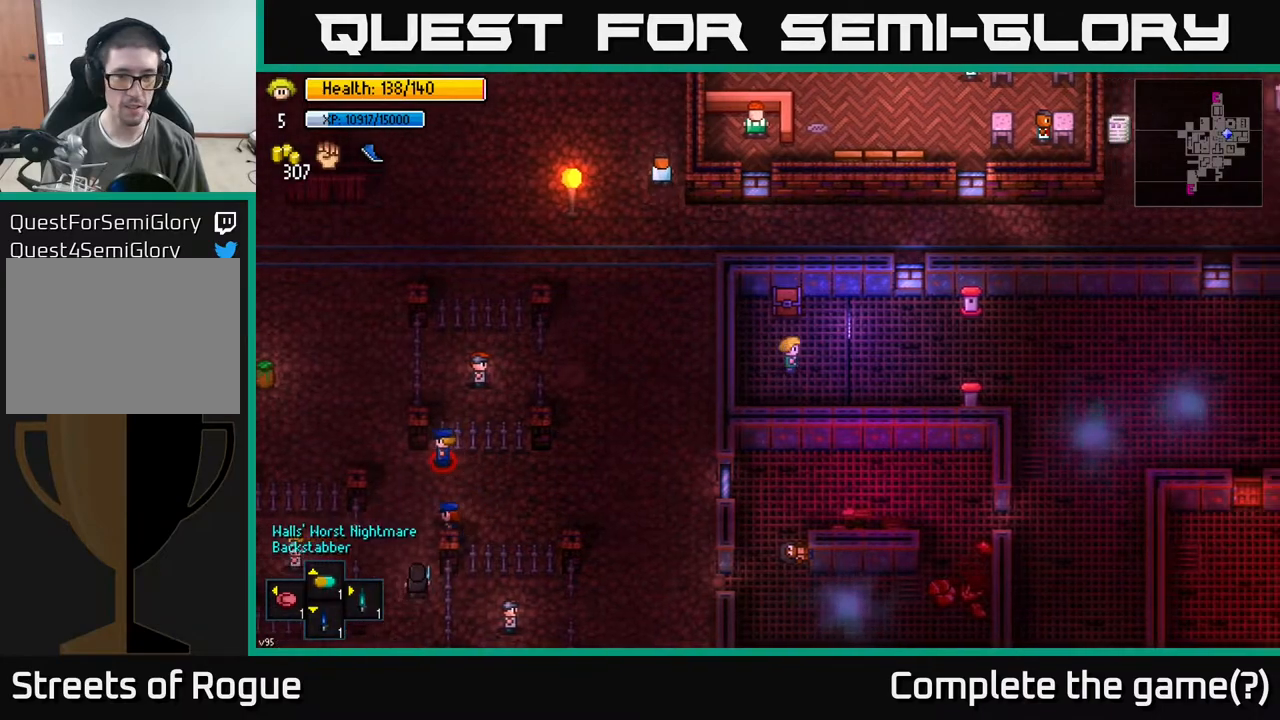
Gameplay with a controller (Xbox layout); each line is a JSON object with the inputs held at the frame after it. "events" lists button and stick changes between this image and that frame as [ms after this image, input, new state], when the widget could be followed in between.
{"buttons": [], "left_stick": "up-right", "right_stick": "center", "events": [[500, "left_stick", "up-right"]]}
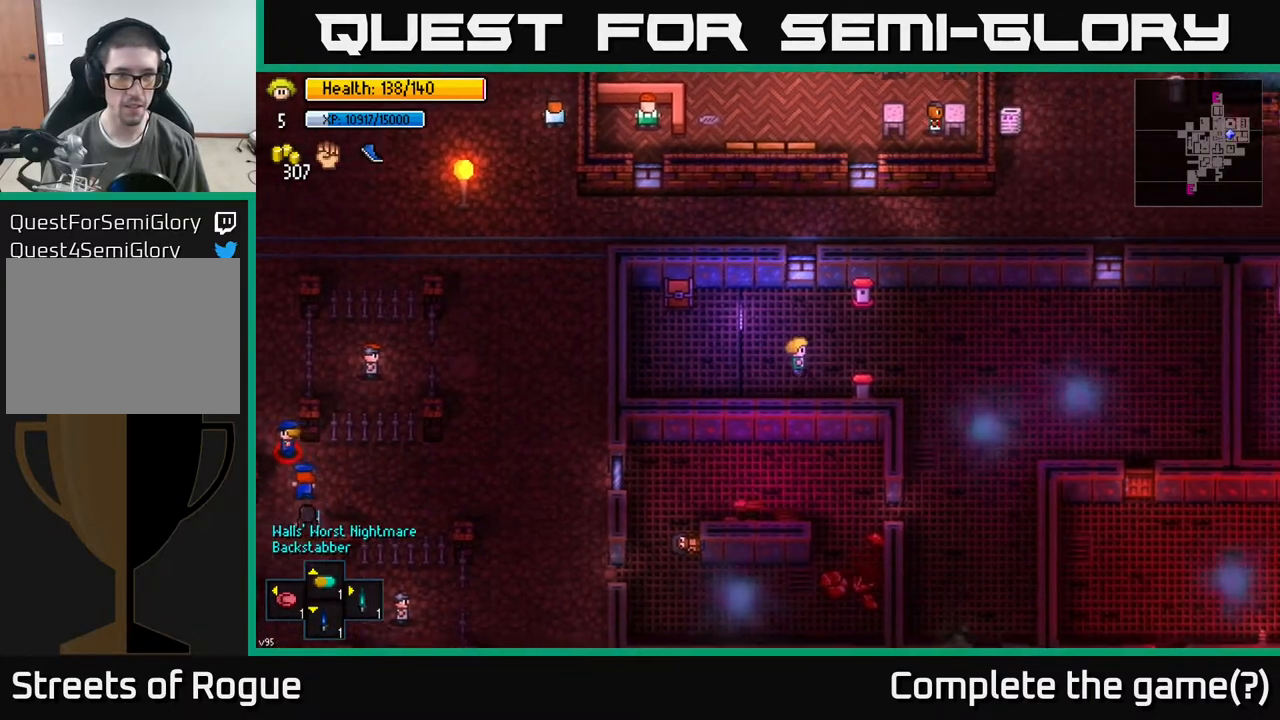
{"buttons": [], "left_stick": "center", "right_stick": "center", "events": [[150, "R1", "down"], [217, "left_stick", "right"], [250, "R1", "up"], [317, "R1", "down"], [333, "left_stick", "center"], [367, "R1", "up"]]}
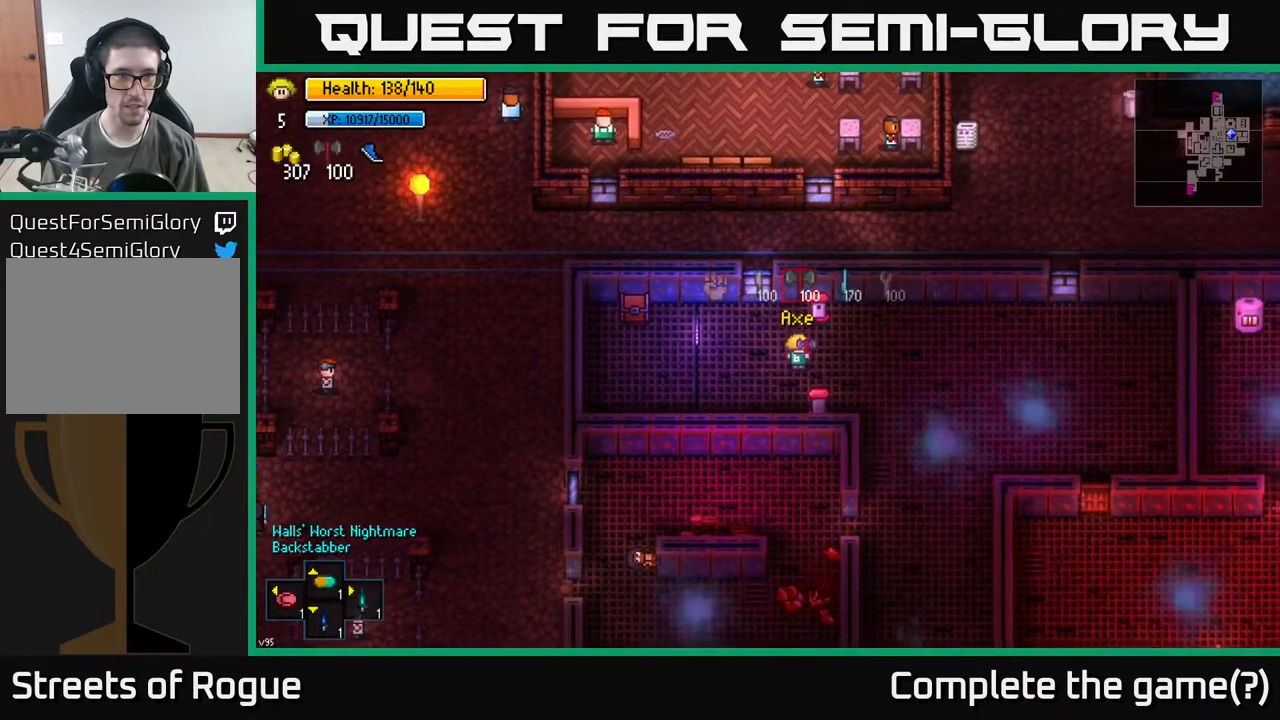
{"buttons": [], "left_stick": "center", "right_stick": "center", "events": [[83, "R1", "down"], [200, "R1", "up"], [300, "R1", "down"], [383, "R1", "up"]]}
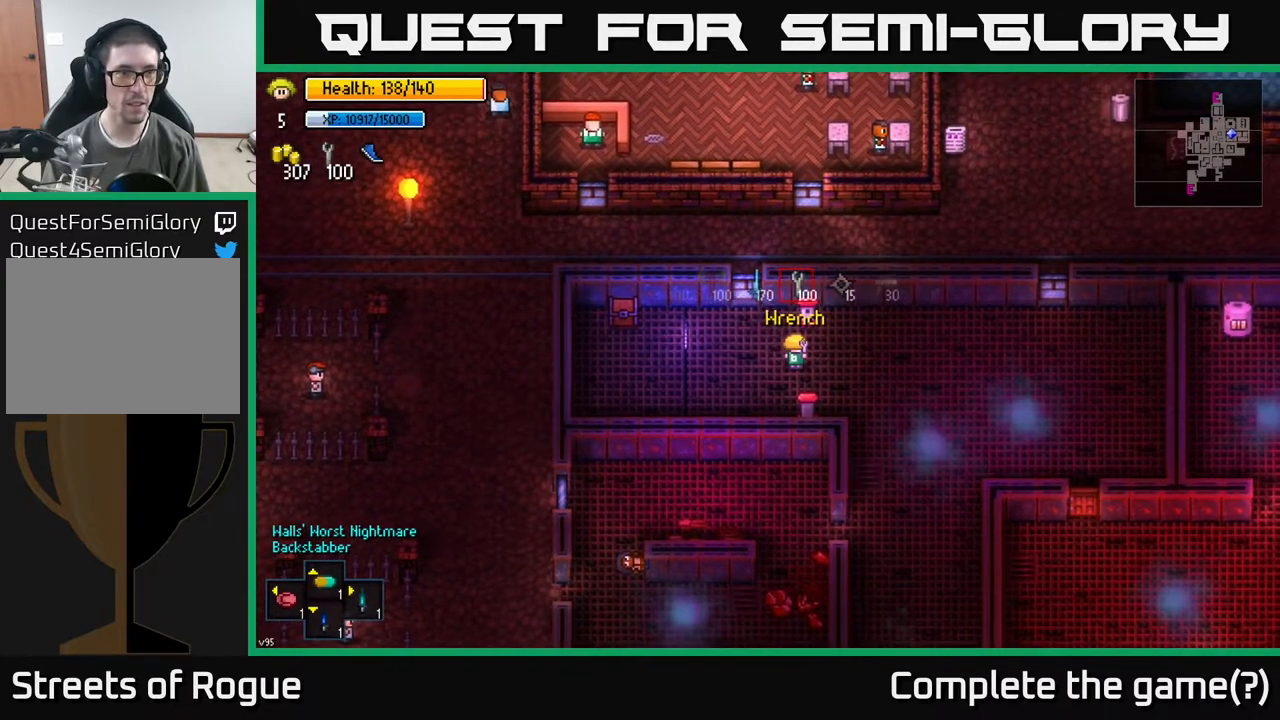
{"buttons": ["R1"], "left_stick": "center", "right_stick": "center", "events": [[67, "R1", "down"], [167, "R1", "up"], [267, "R1", "down"], [350, "R1", "up"], [467, "R1", "down"]]}
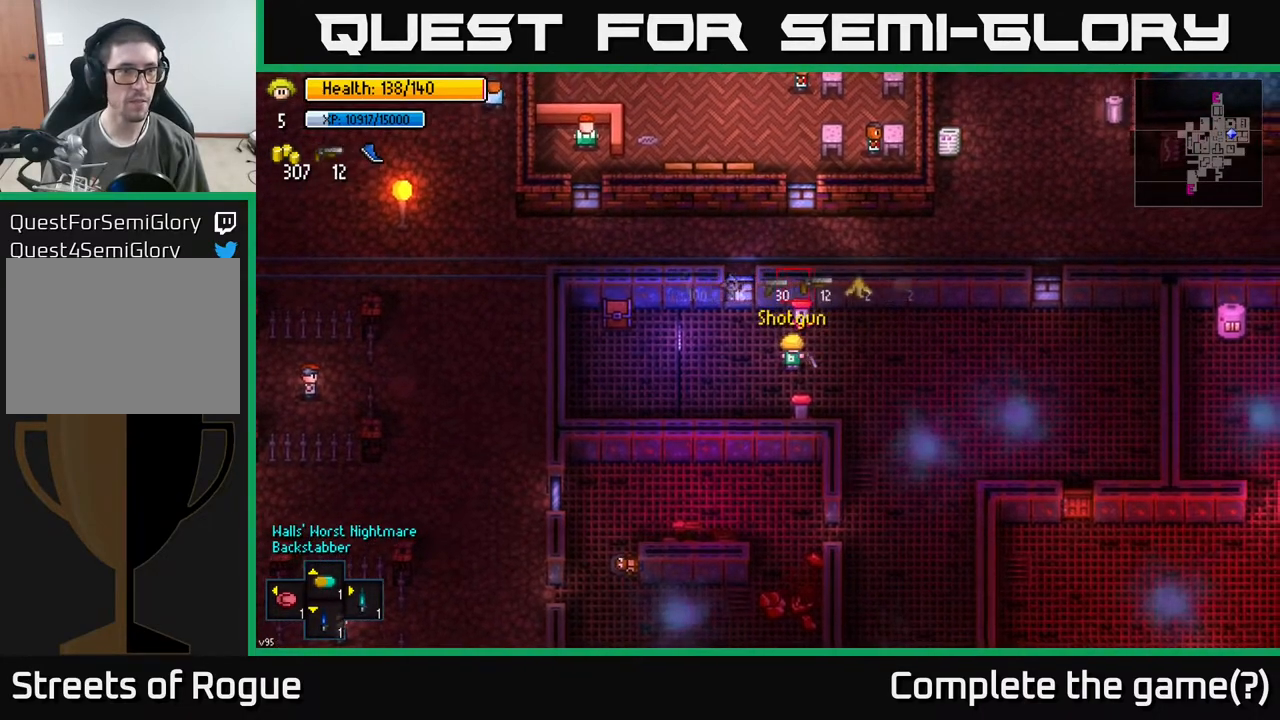
{"buttons": [], "left_stick": "center", "right_stick": "center", "events": [[33, "R1", "up"], [117, "R1", "down"], [167, "R1", "up"], [367, "L1", "down"], [467, "L1", "up"]]}
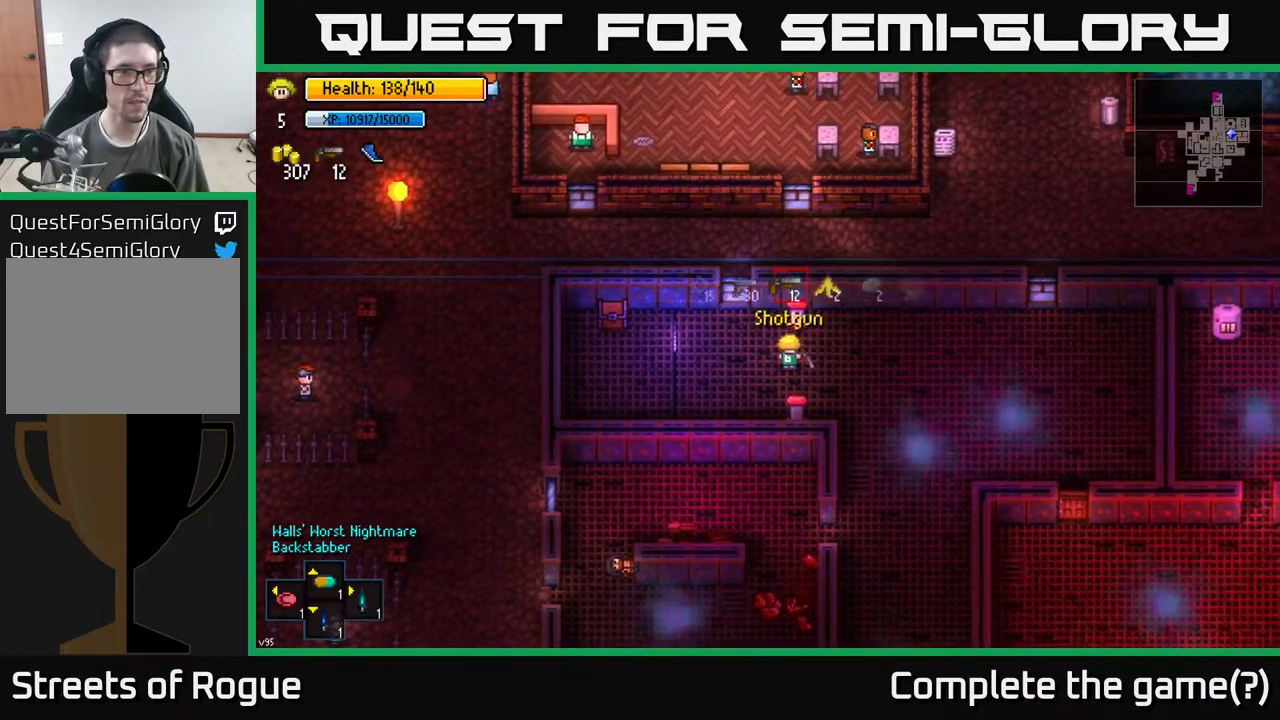
{"buttons": [], "left_stick": "center", "right_stick": "center", "events": [[33, "L1", "down"], [133, "L1", "up"], [217, "left_stick", "right"], [367, "left_stick", "center"]]}
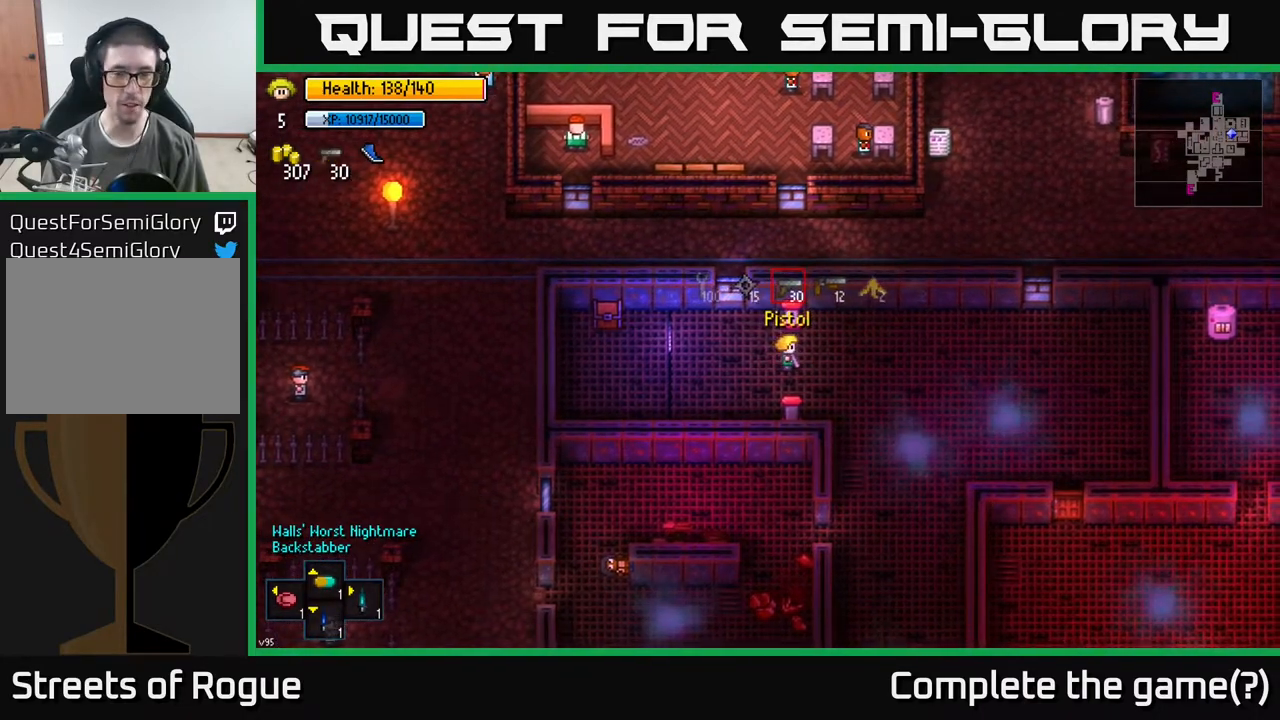
{"buttons": [], "left_stick": "center", "right_stick": "center", "events": []}
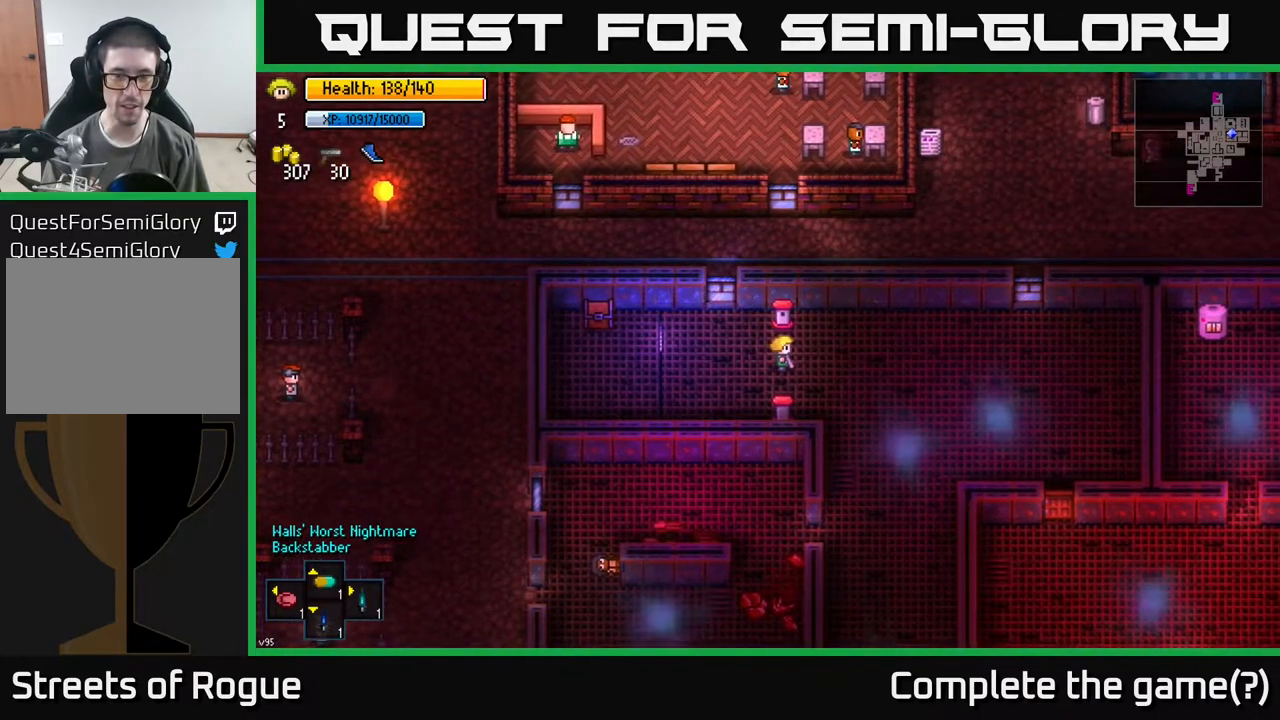
{"buttons": [], "left_stick": "down", "right_stick": "center", "events": [[17, "left_stick", "down-right"], [300, "left_stick", "down"]]}
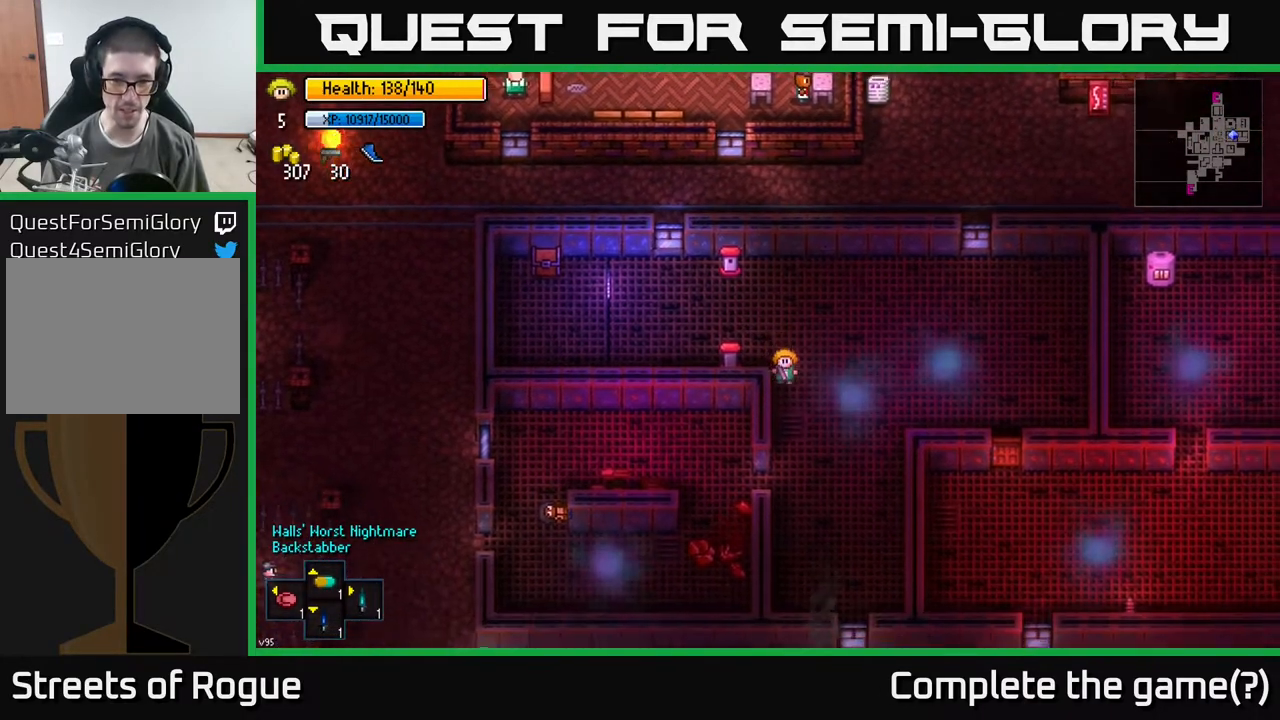
{"buttons": [], "left_stick": "left", "right_stick": "center", "events": [[83, "left_stick", "down-left"], [233, "left_stick", "down"], [483, "left_stick", "left"]]}
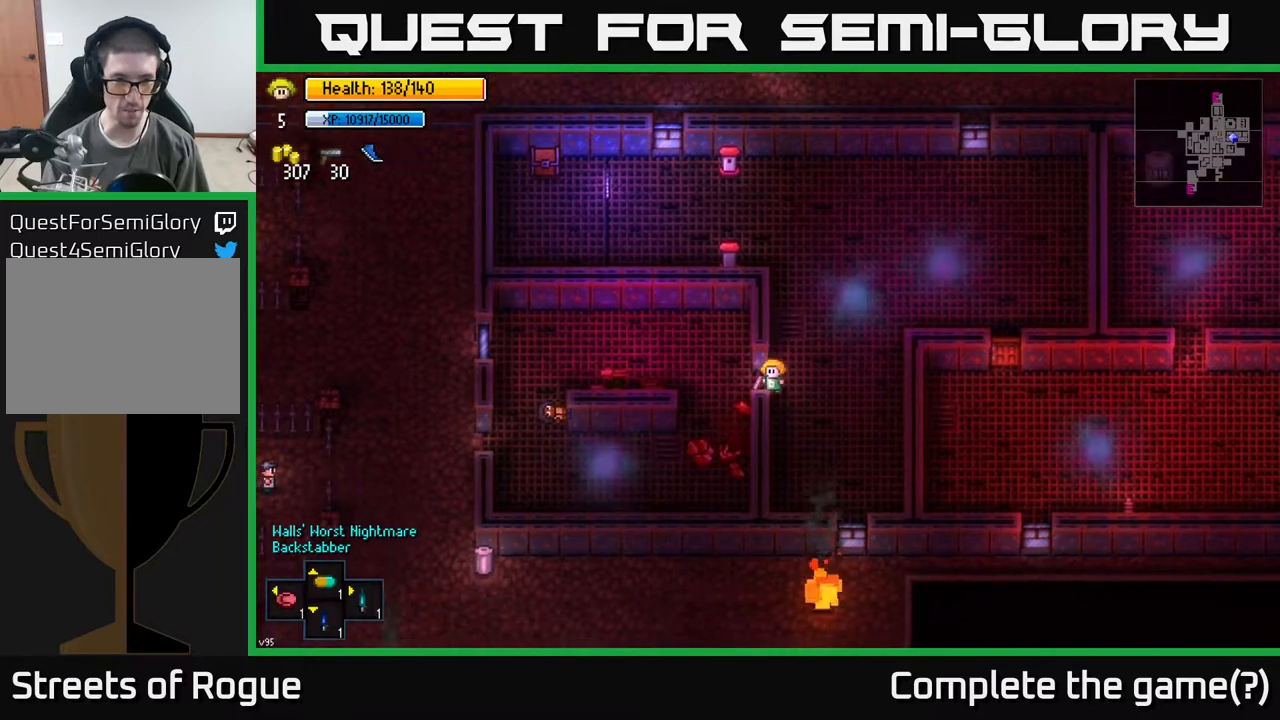
{"buttons": [], "left_stick": "left", "right_stick": "center", "events": [[117, "left_stick", "up-left"], [400, "left_stick", "left"]]}
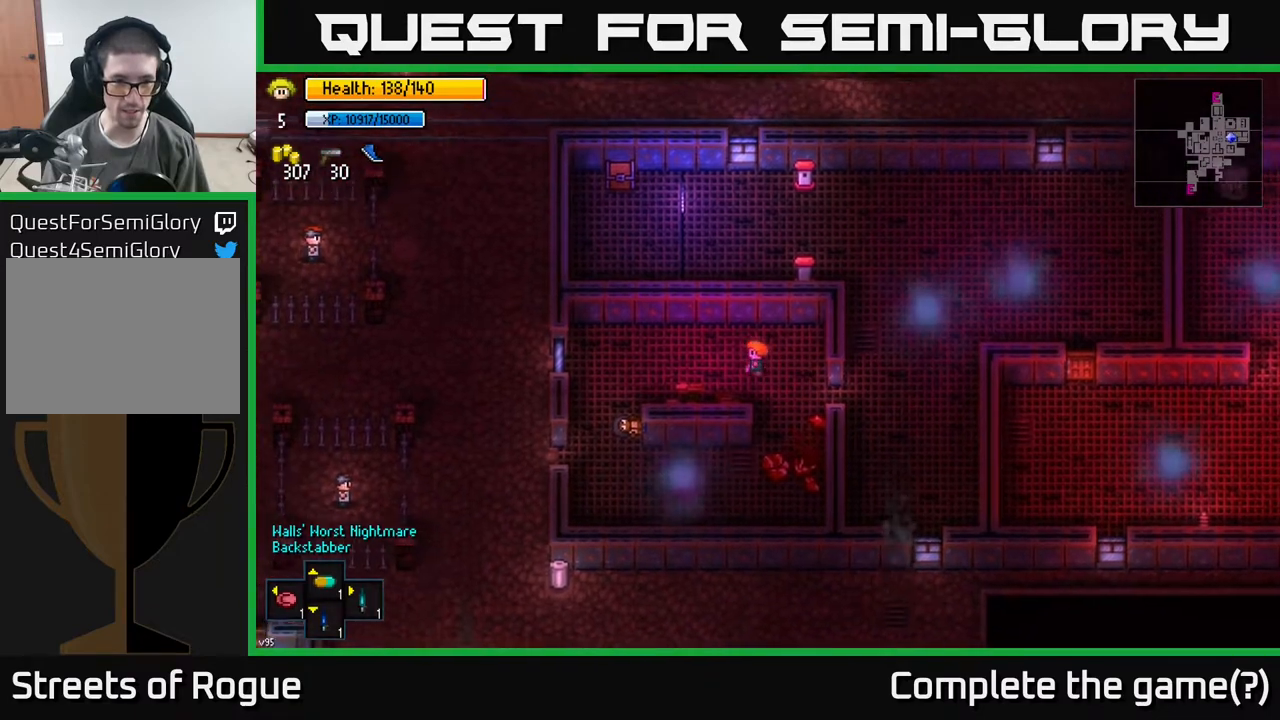
{"buttons": [], "left_stick": "down-left", "right_stick": "center", "events": [[433, "left_stick", "down-left"]]}
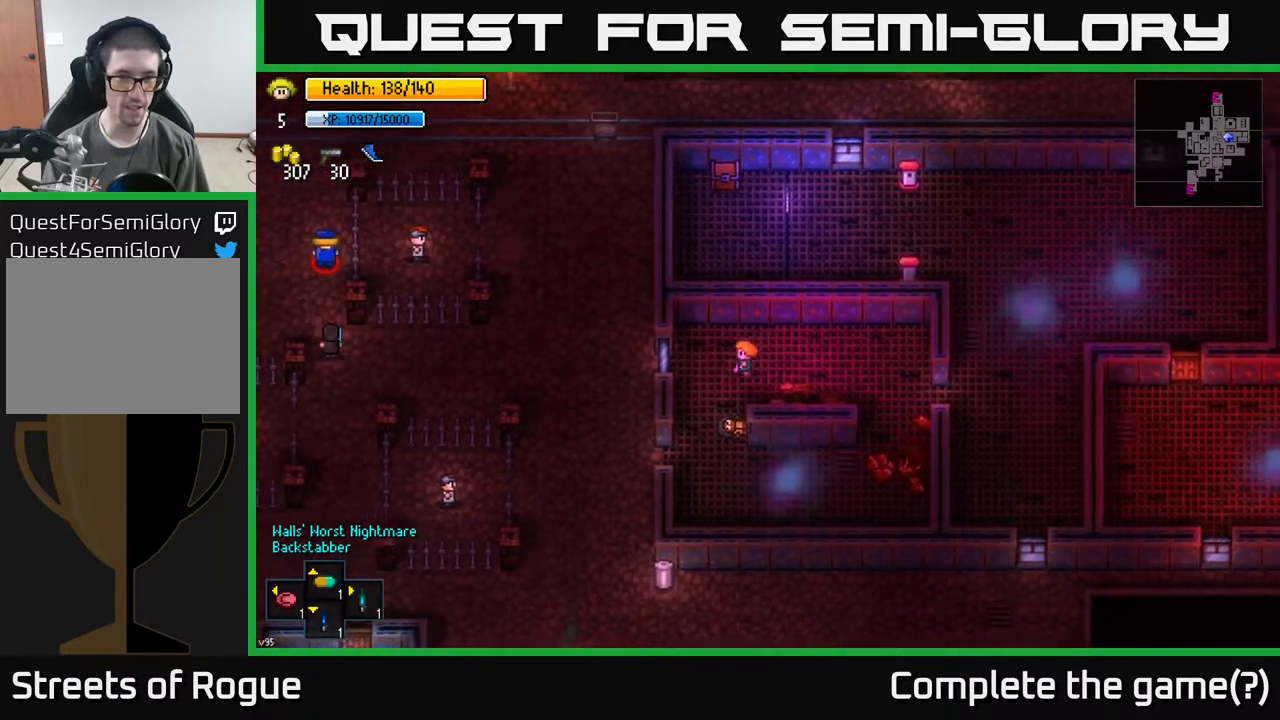
{"buttons": [], "left_stick": "down-left", "right_stick": "center", "events": []}
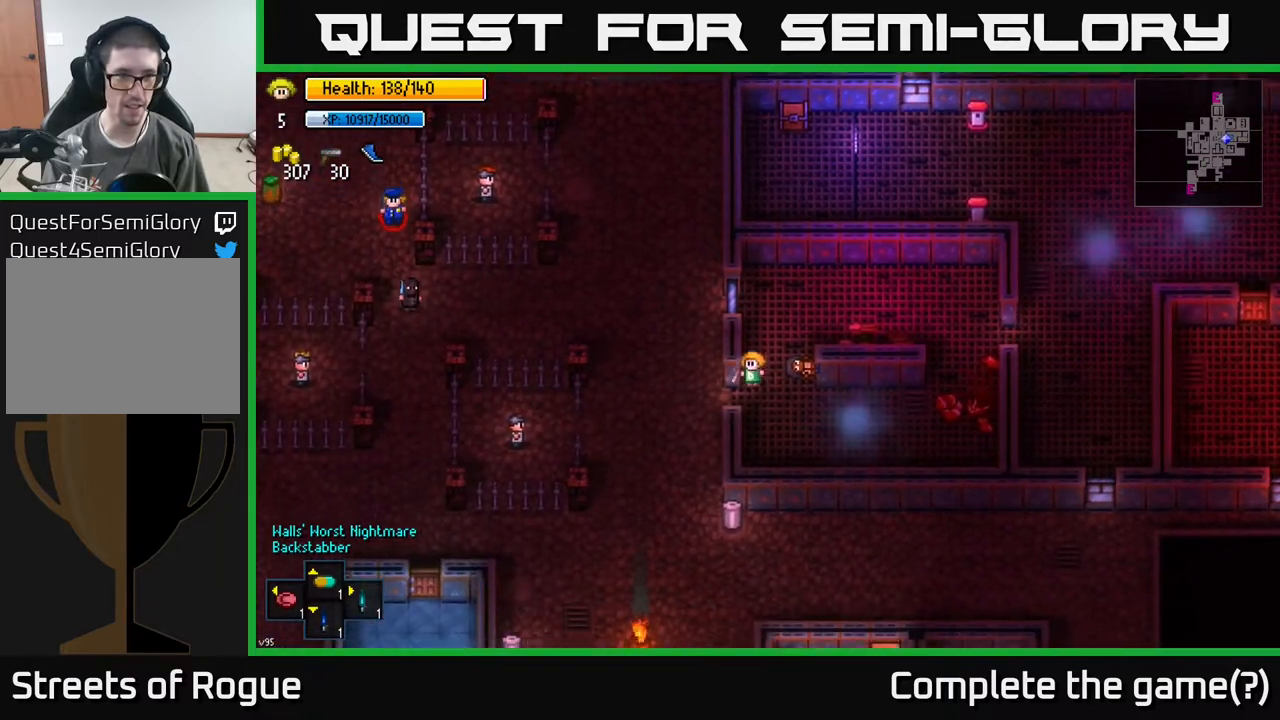
{"buttons": [], "left_stick": "down", "right_stick": "center", "events": [[50, "left_stick", "left"], [267, "left_stick", "down-left"], [383, "left_stick", "down"]]}
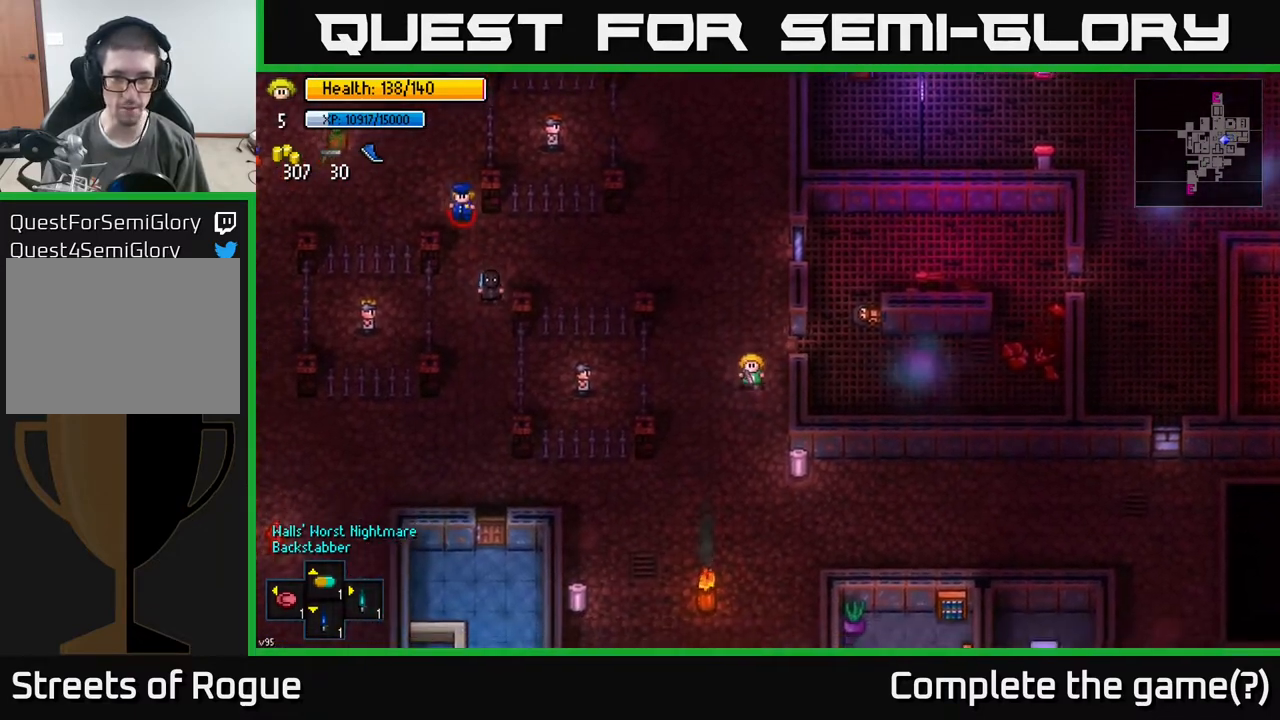
{"buttons": [], "left_stick": "center", "right_stick": "center", "events": [[167, "left_stick", "down-right"], [400, "A", "down"], [400, "left_stick", "center"], [483, "A", "up"]]}
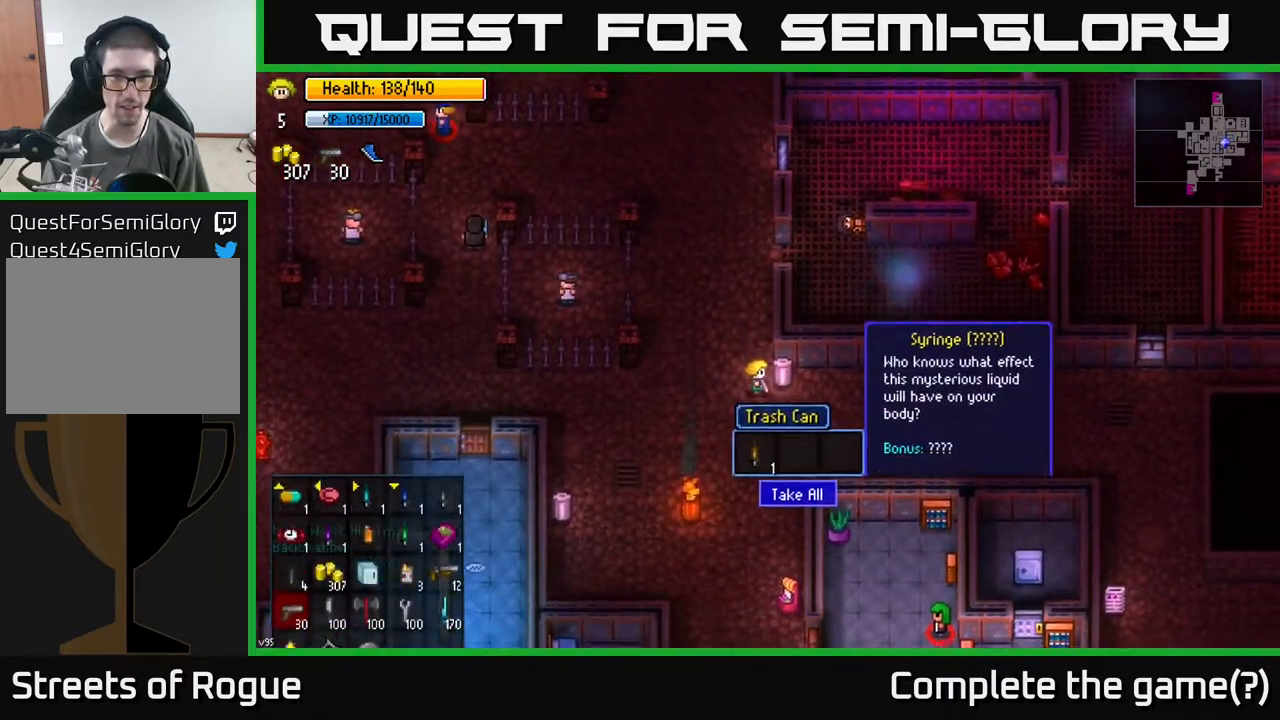
{"buttons": [], "left_stick": "down", "right_stick": "center", "events": [[100, "A", "down"], [217, "A", "up"], [367, "left_stick", "down"]]}
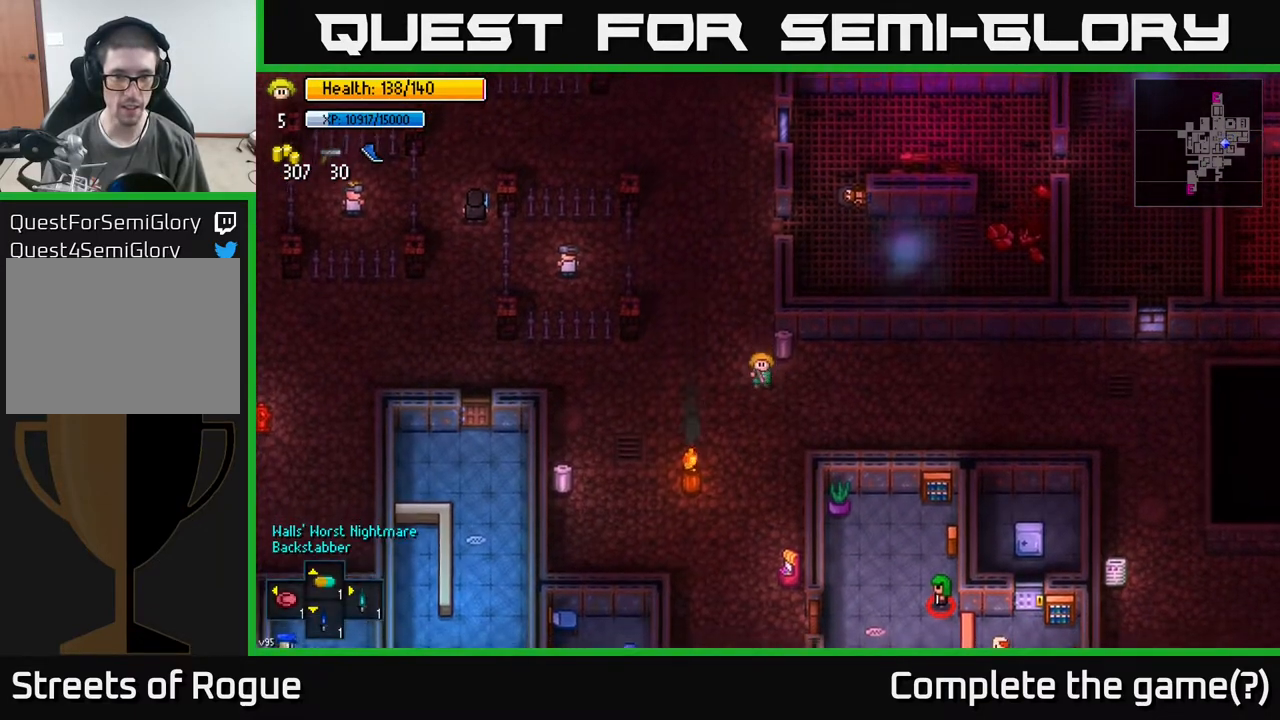
{"buttons": [], "left_stick": "up-left", "right_stick": "center", "events": [[100, "left_stick", "left"], [167, "left_stick", "up-left"]]}
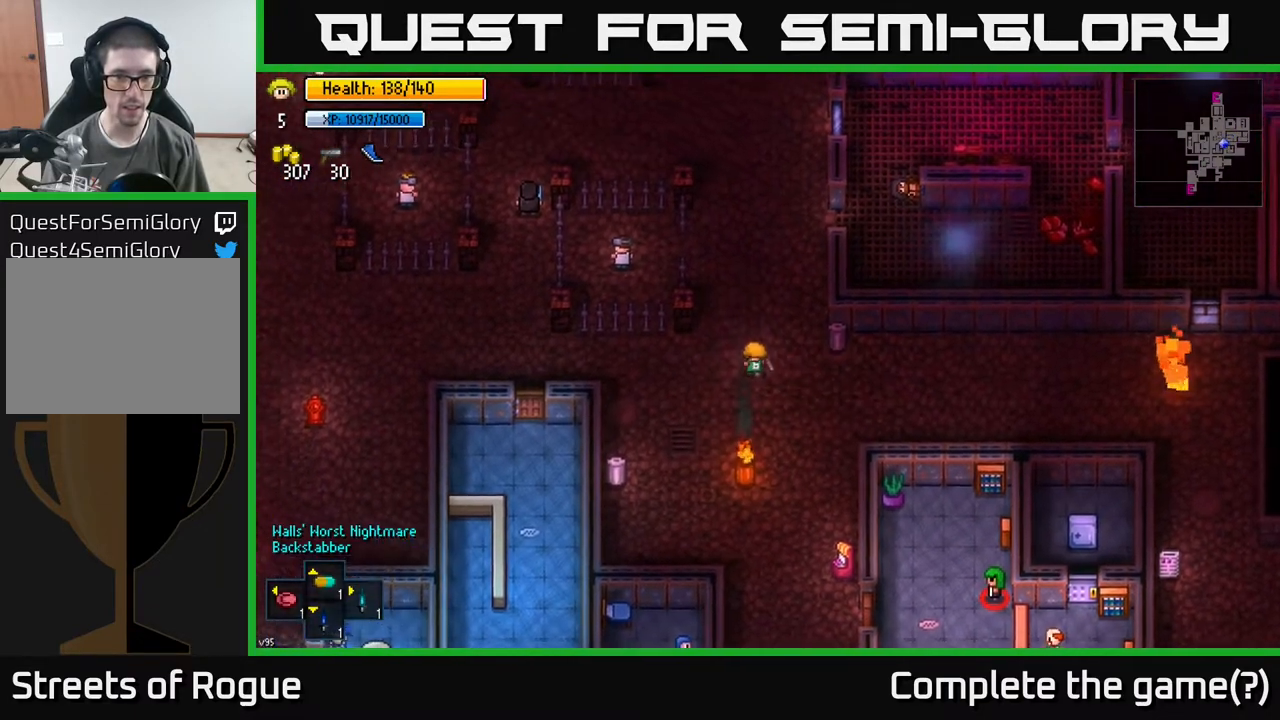
{"buttons": [], "left_stick": "down-left", "right_stick": "center", "events": [[17, "left_stick", "left"], [133, "left_stick", "down-left"]]}
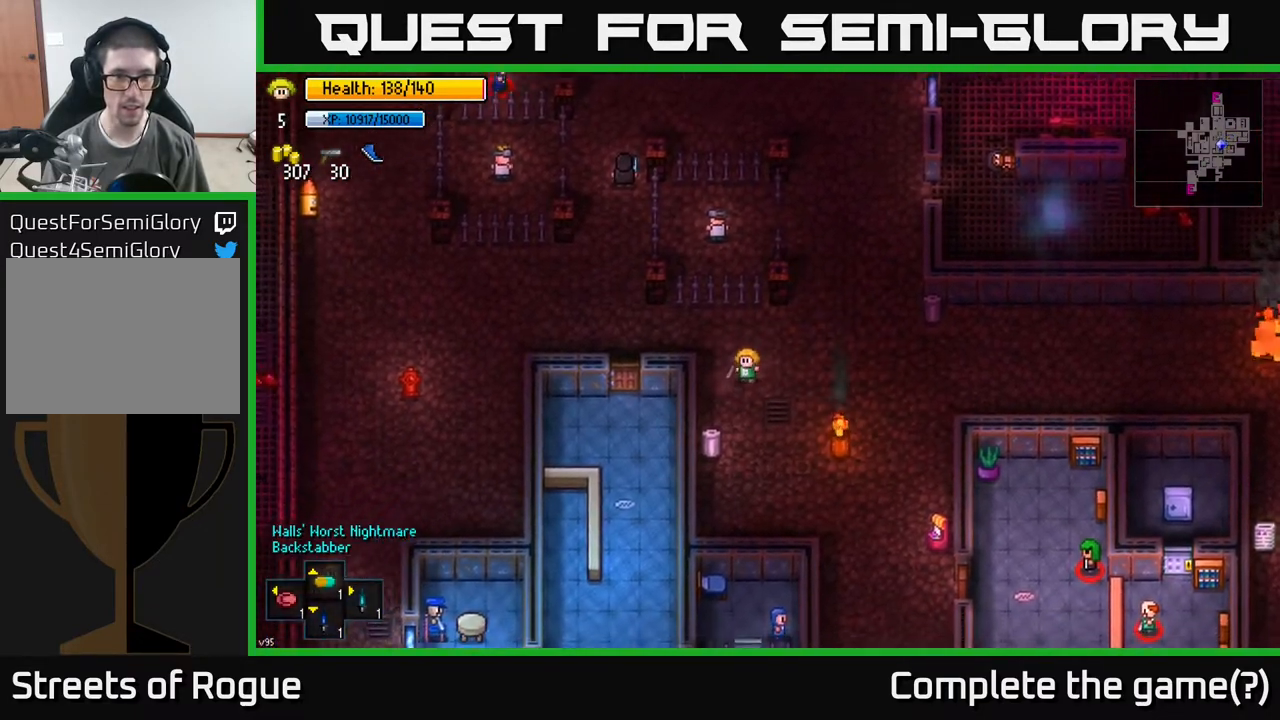
{"buttons": ["A"], "left_stick": "center", "right_stick": "center", "events": [[250, "left_stick", "center"], [317, "A", "down"], [383, "A", "up"], [467, "A", "down"]]}
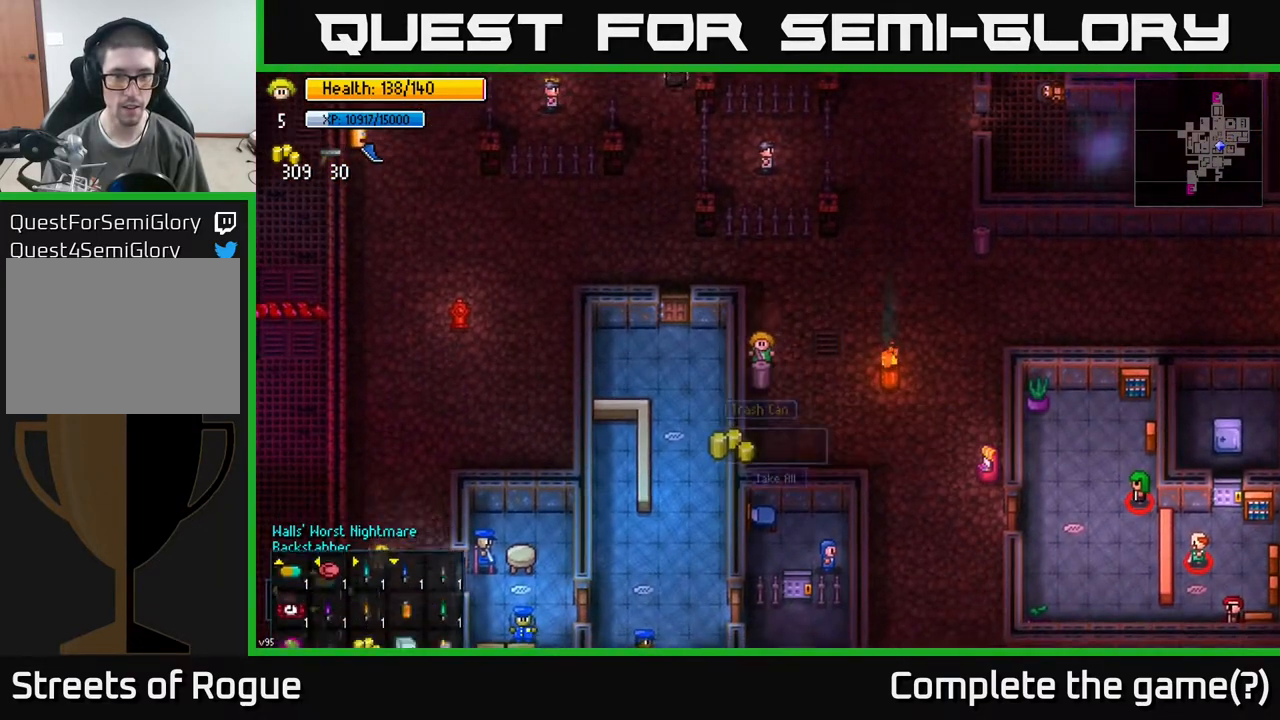
{"buttons": [], "left_stick": "down-right", "right_stick": "up", "events": [[67, "A", "up"], [217, "left_stick", "right"], [300, "right_stick", "up"], [367, "left_stick", "down-right"]]}
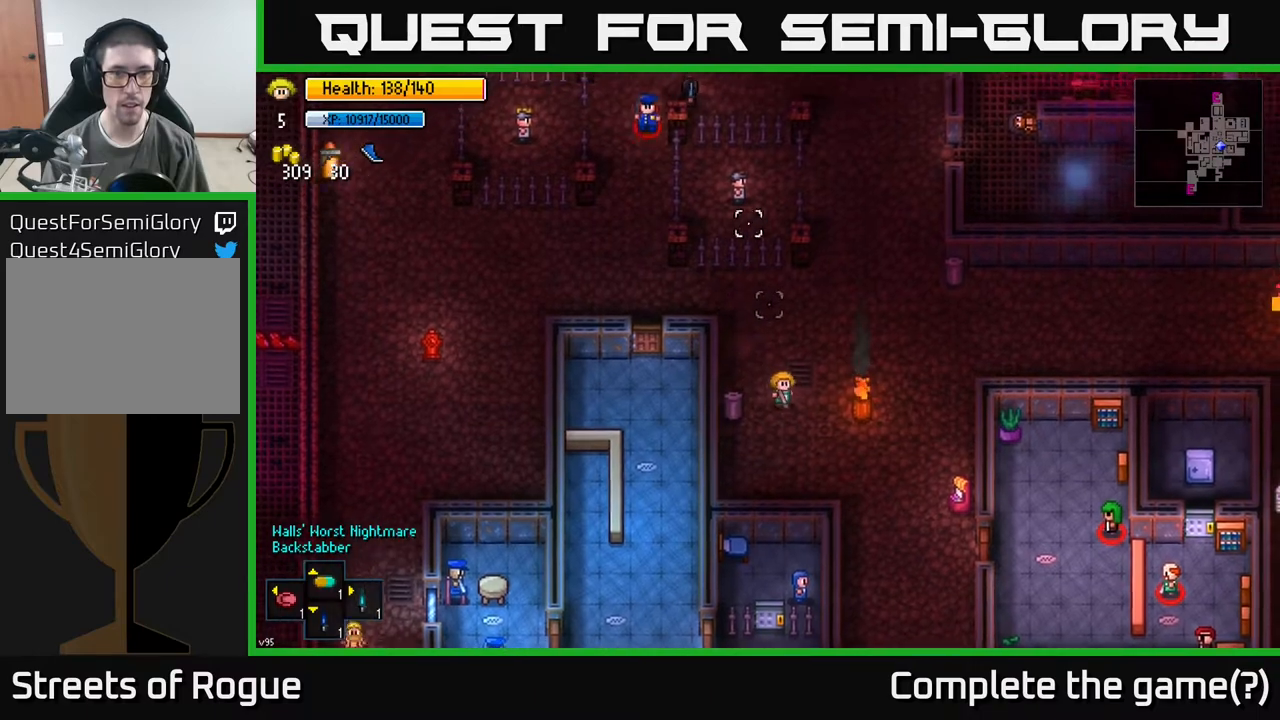
{"buttons": [], "left_stick": "down-right", "right_stick": "up", "events": [[83, "left_stick", "down"], [217, "left_stick", "down-right"]]}
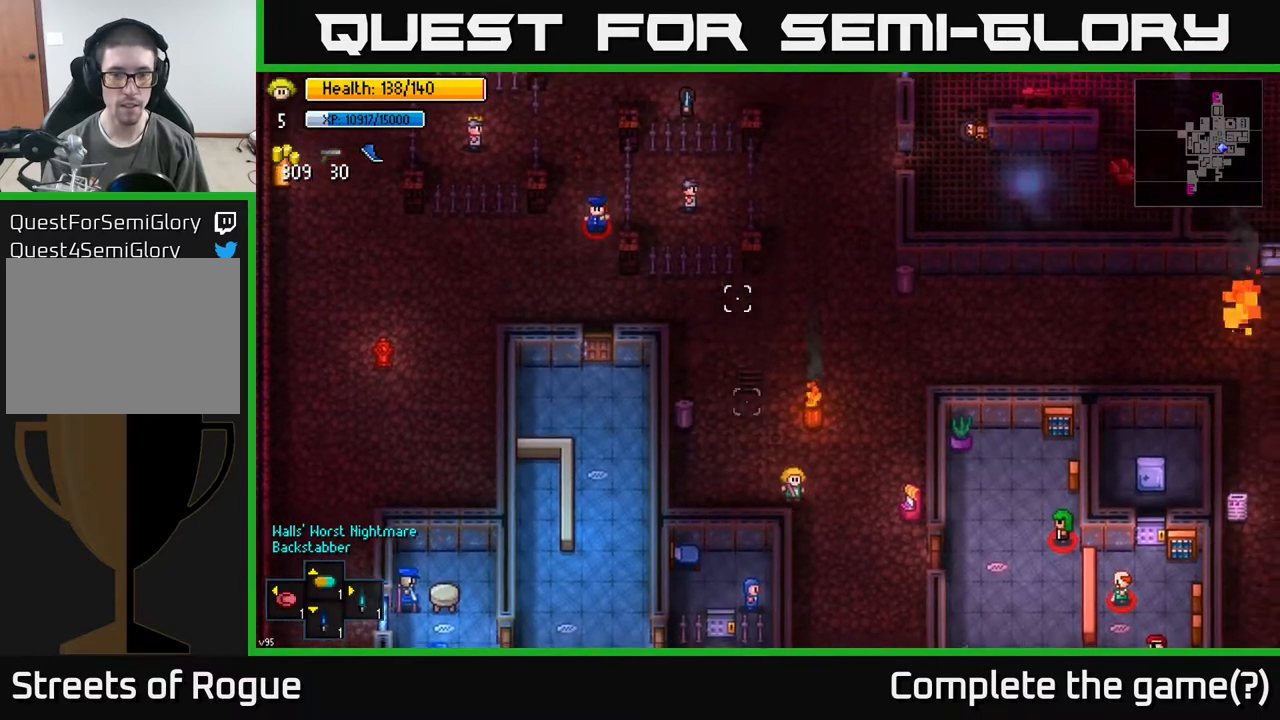
{"buttons": [], "left_stick": "down", "right_stick": "down-left", "events": [[67, "right_stick", "down-left"], [150, "left_stick", "down"]]}
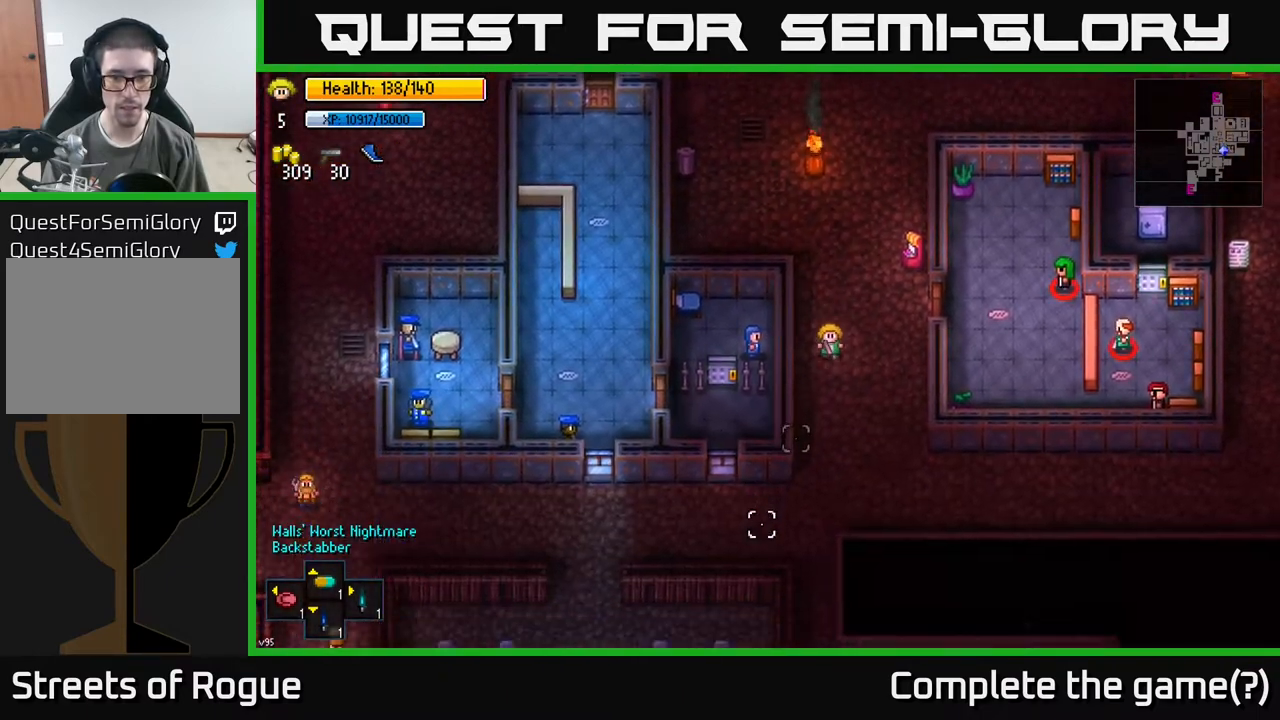
{"buttons": [], "left_stick": "down-left", "right_stick": "left", "events": [[467, "right_stick", "left"], [500, "left_stick", "down-left"]]}
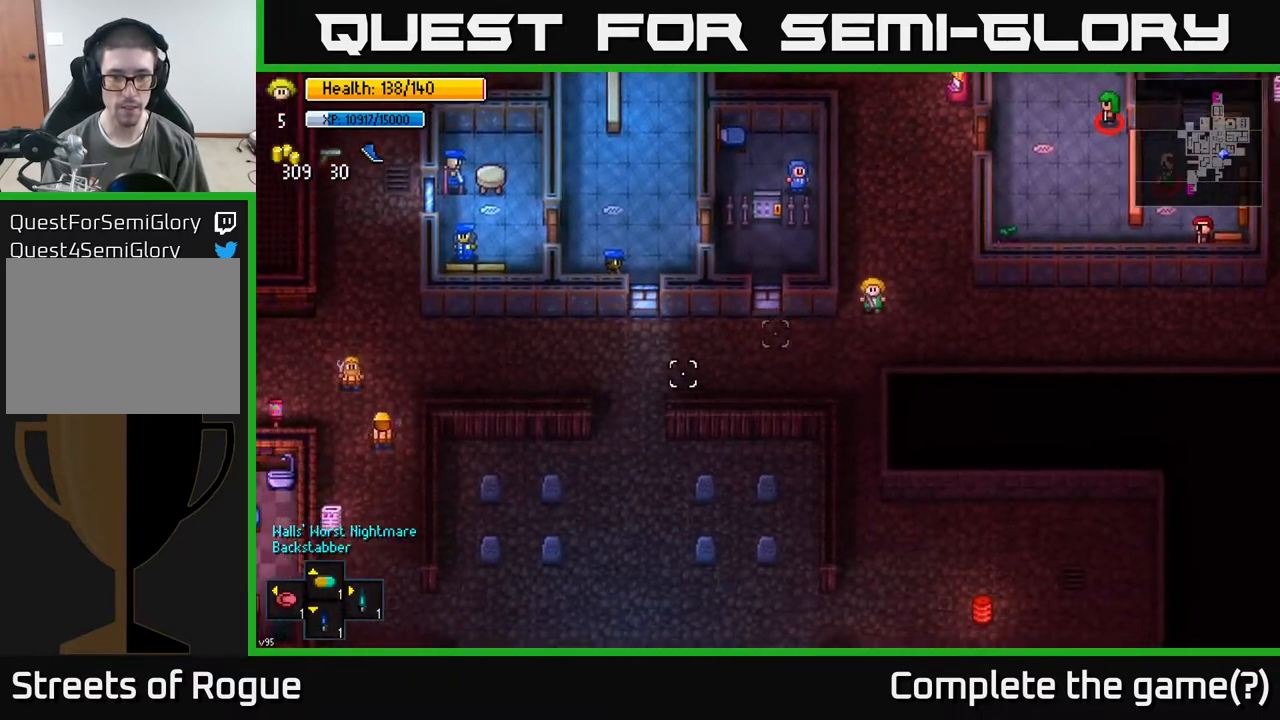
{"buttons": [], "left_stick": "left", "right_stick": "left", "events": [[117, "left_stick", "left"]]}
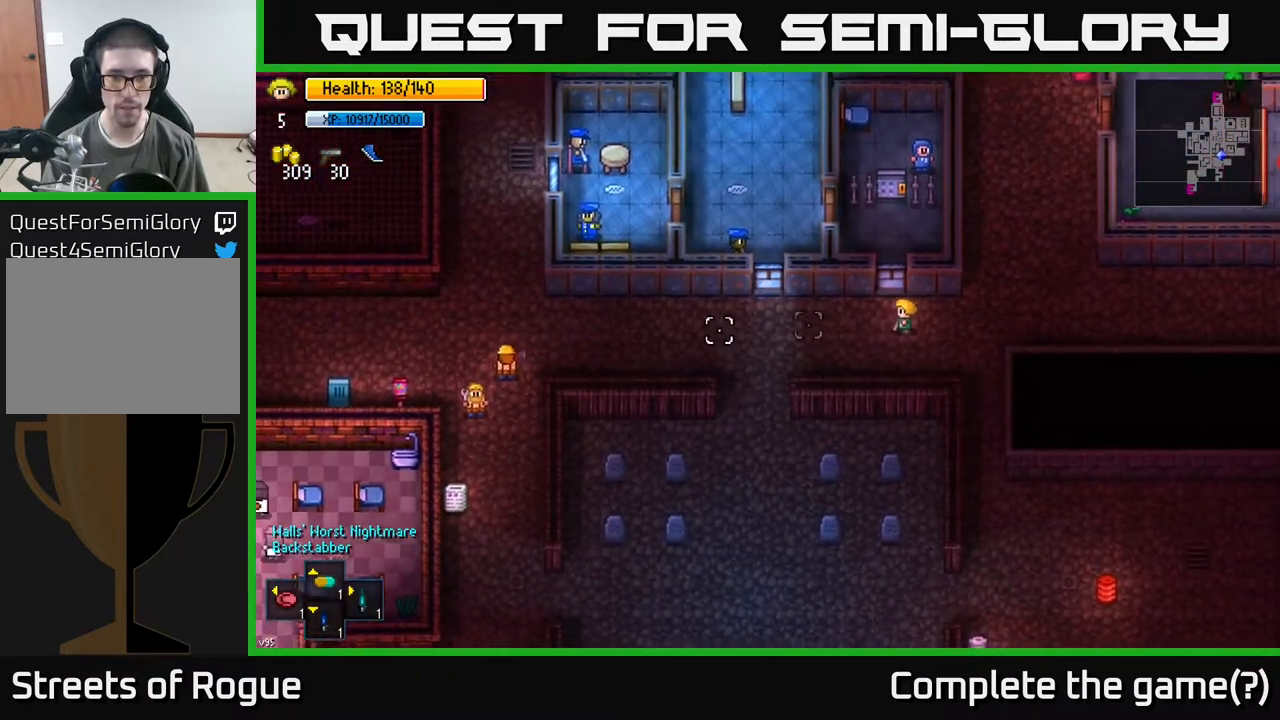
{"buttons": [], "left_stick": "left", "right_stick": "left", "events": []}
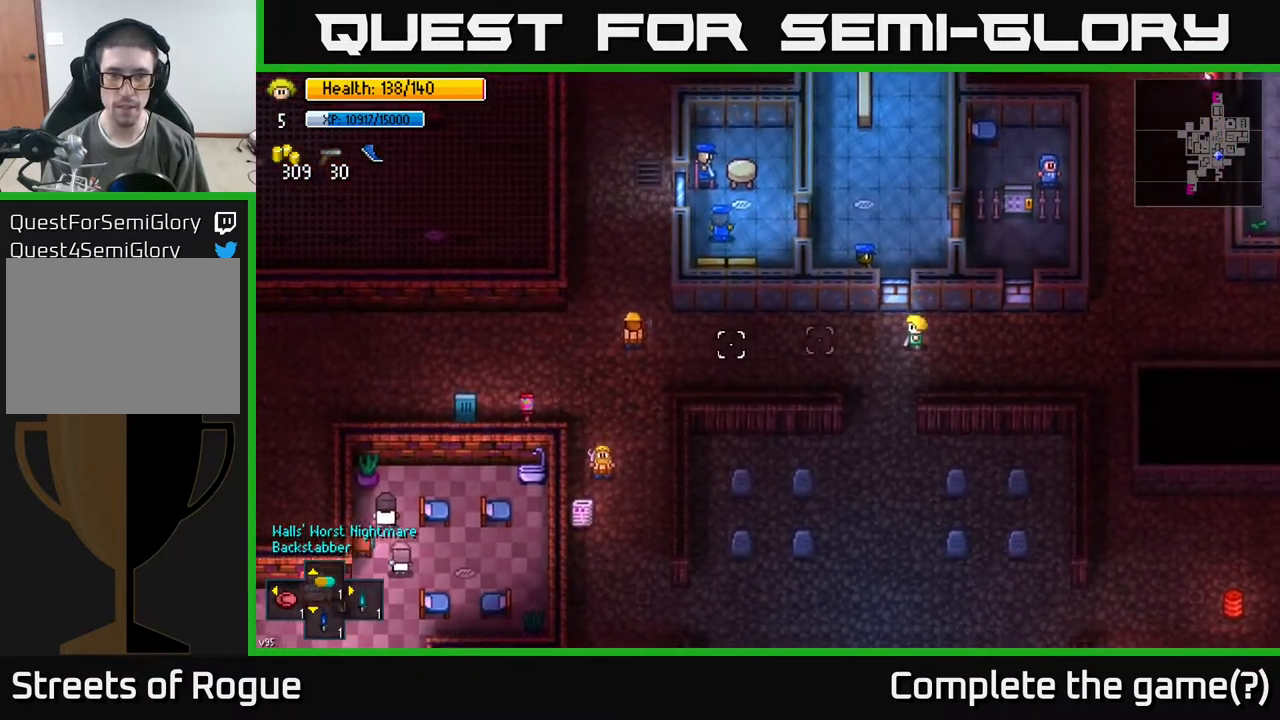
{"buttons": ["R1"], "left_stick": "left", "right_stick": "center", "events": [[150, "right_stick", "center"], [450, "R1", "down"]]}
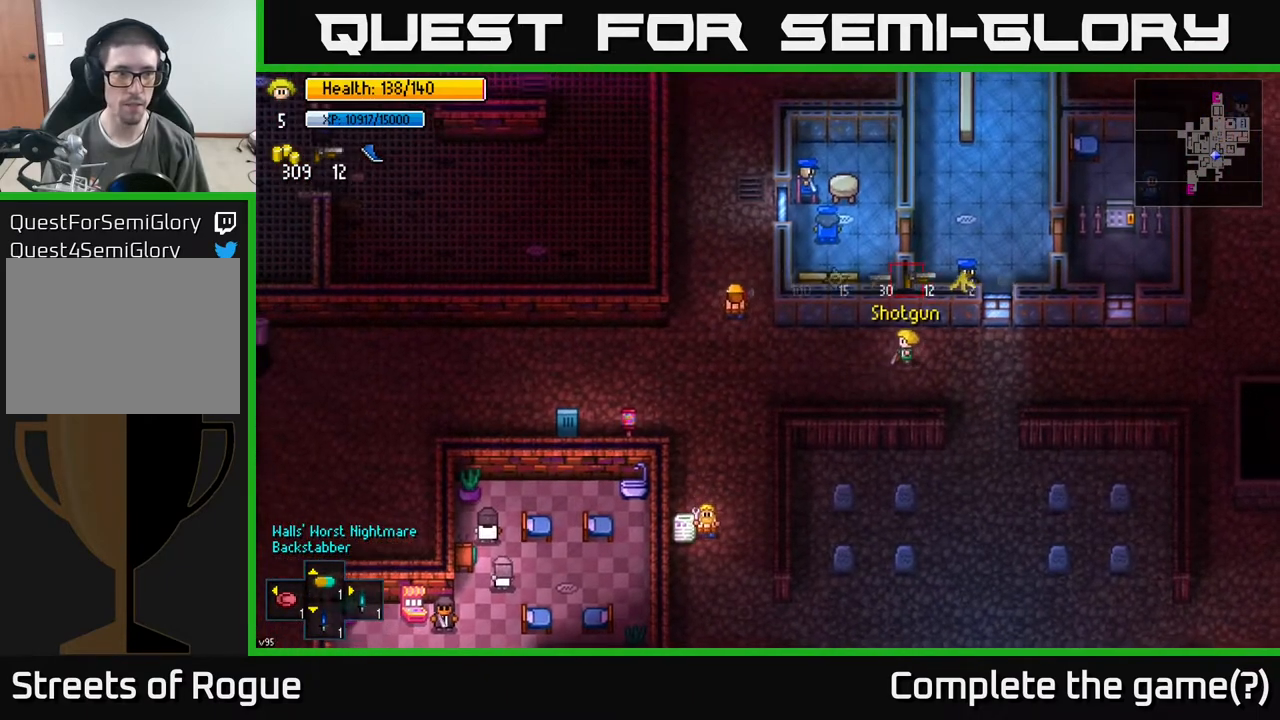
{"buttons": [], "left_stick": "left", "right_stick": "center", "events": [[33, "R1", "up"], [317, "R1", "down"], [383, "R1", "up"]]}
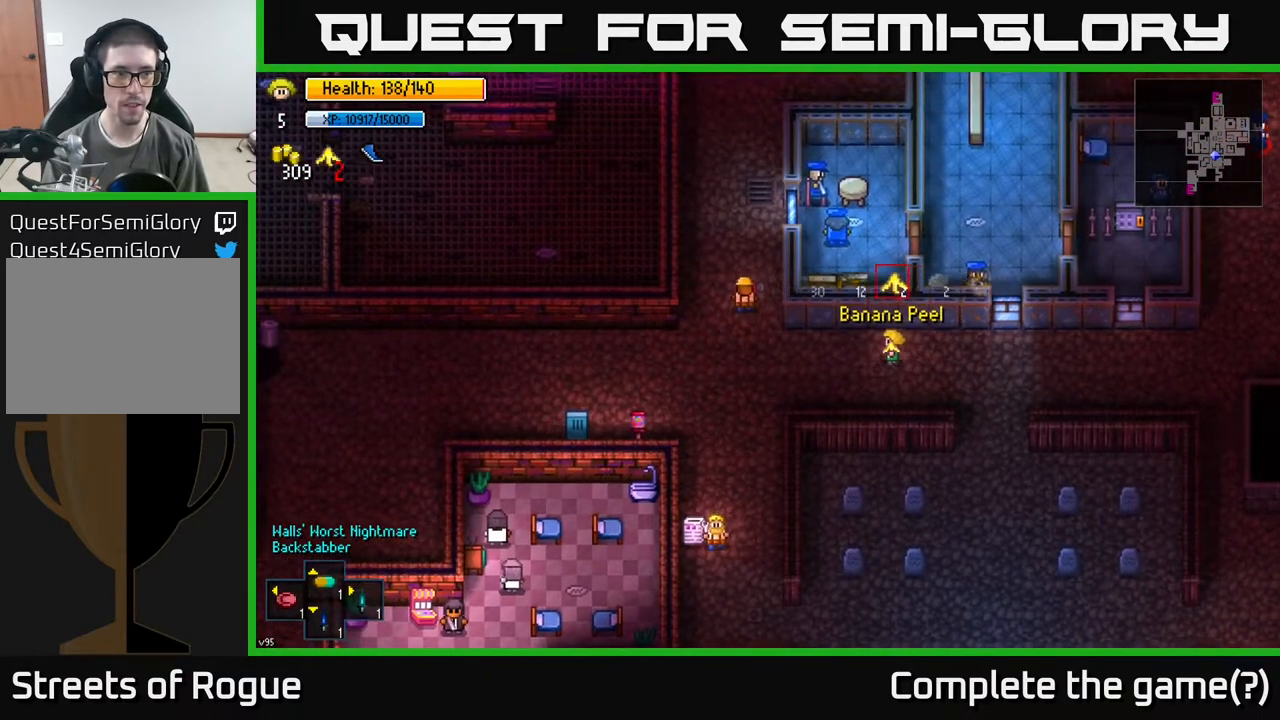
{"buttons": [], "left_stick": "left", "right_stick": "center", "events": []}